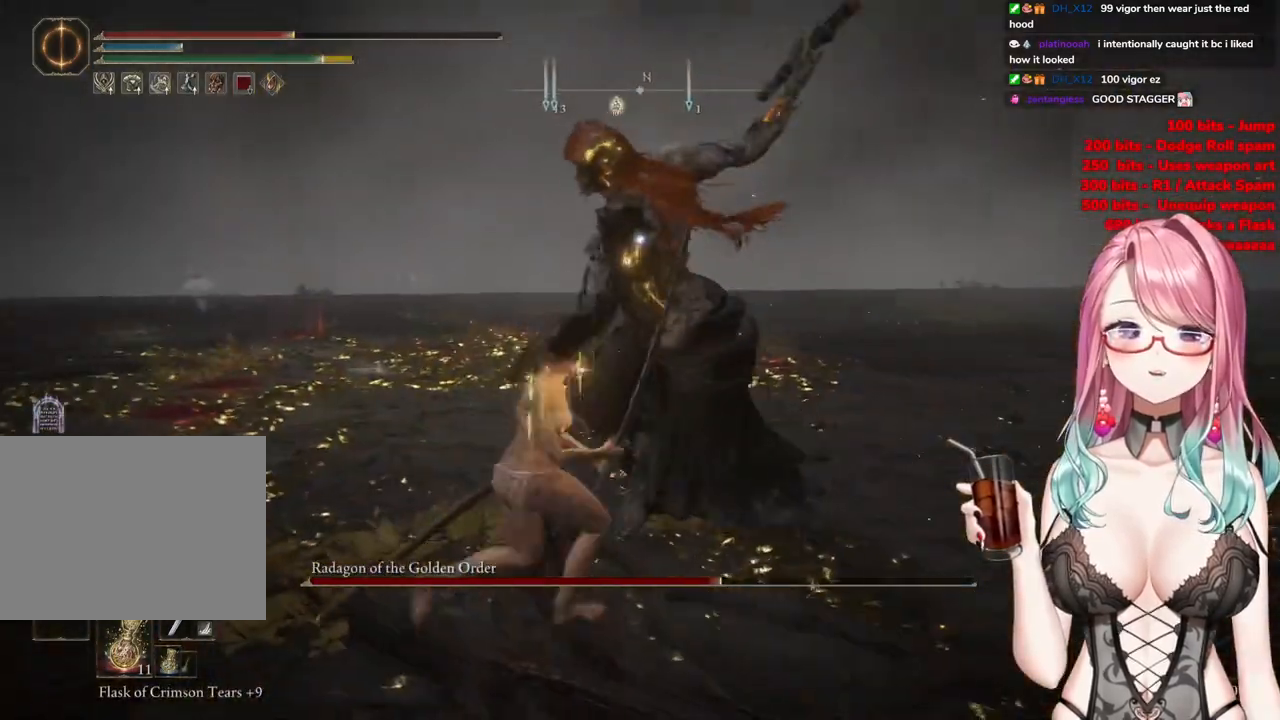
Gameplay with a controller (PlayStation layout); each line is a JSON object with the inputs held at the frame after it. "events" lists button and stick changes between this image and that frame as [ms after this image, input, new state], when the widget could be followed in between.
{"buttons": [], "left_stick": "up-left", "right_stick": "center", "events": []}
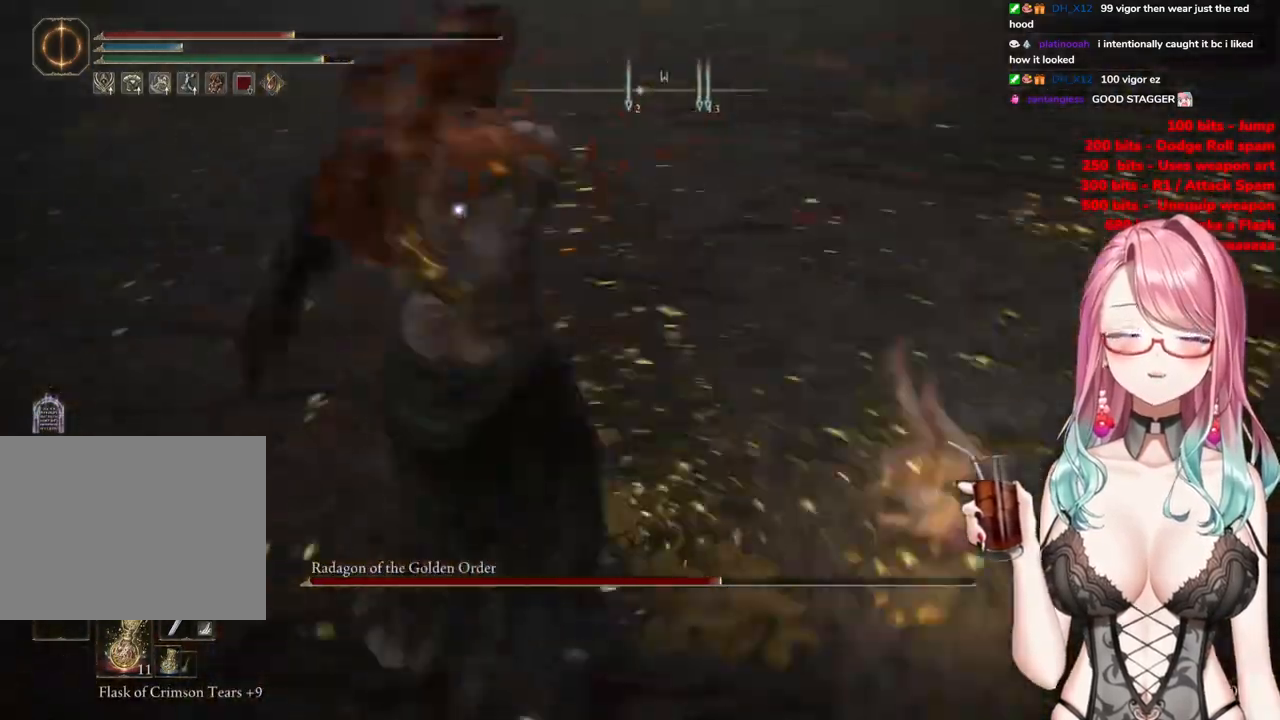
{"buttons": [], "left_stick": "up-left", "right_stick": "center", "events": [[350, "CIRCLE", "down"], [467, "CIRCLE", "up"]]}
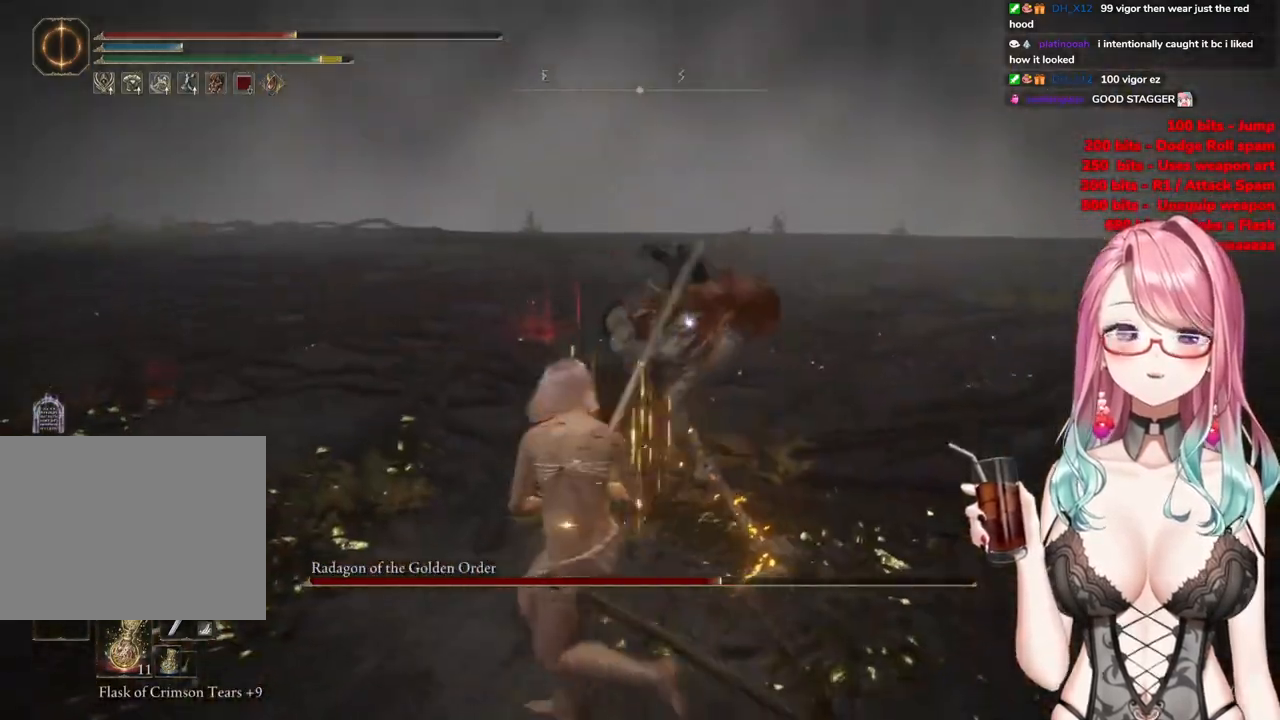
{"buttons": [], "left_stick": "up-left", "right_stick": "center", "events": []}
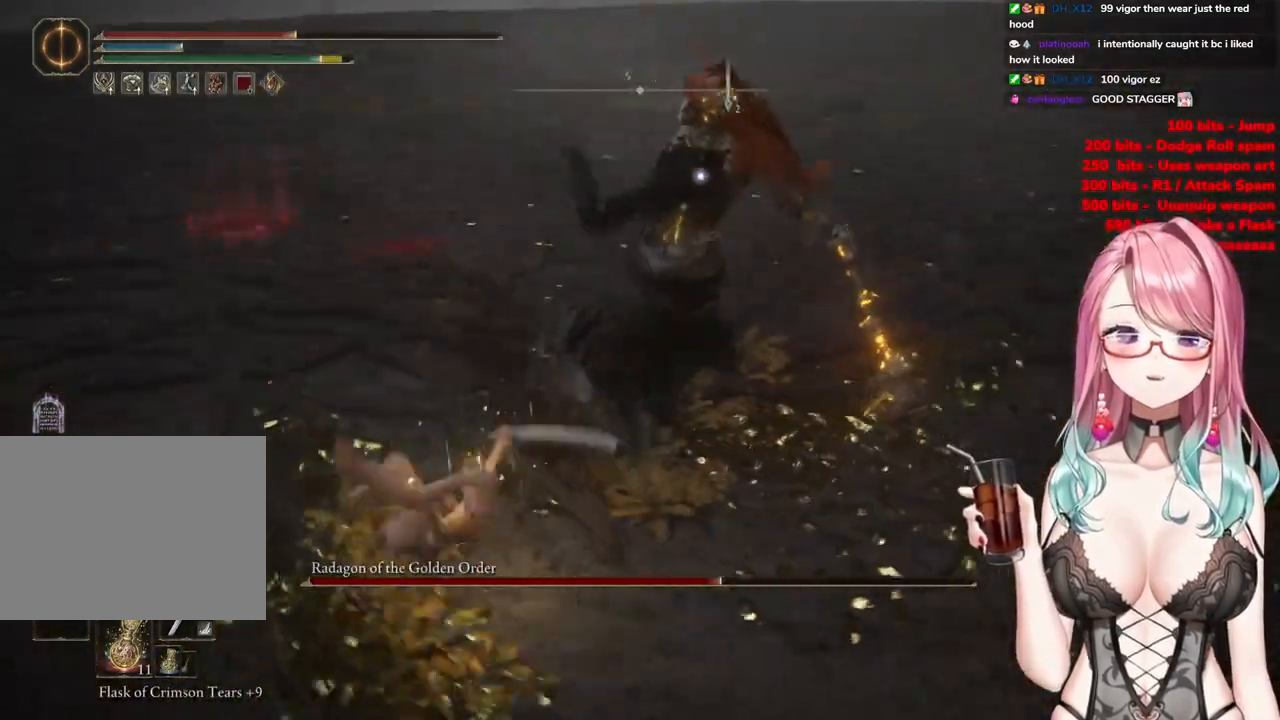
{"buttons": [], "left_stick": "up-left", "right_stick": "center", "events": [[284, "CIRCLE", "down"], [417, "CIRCLE", "up"]]}
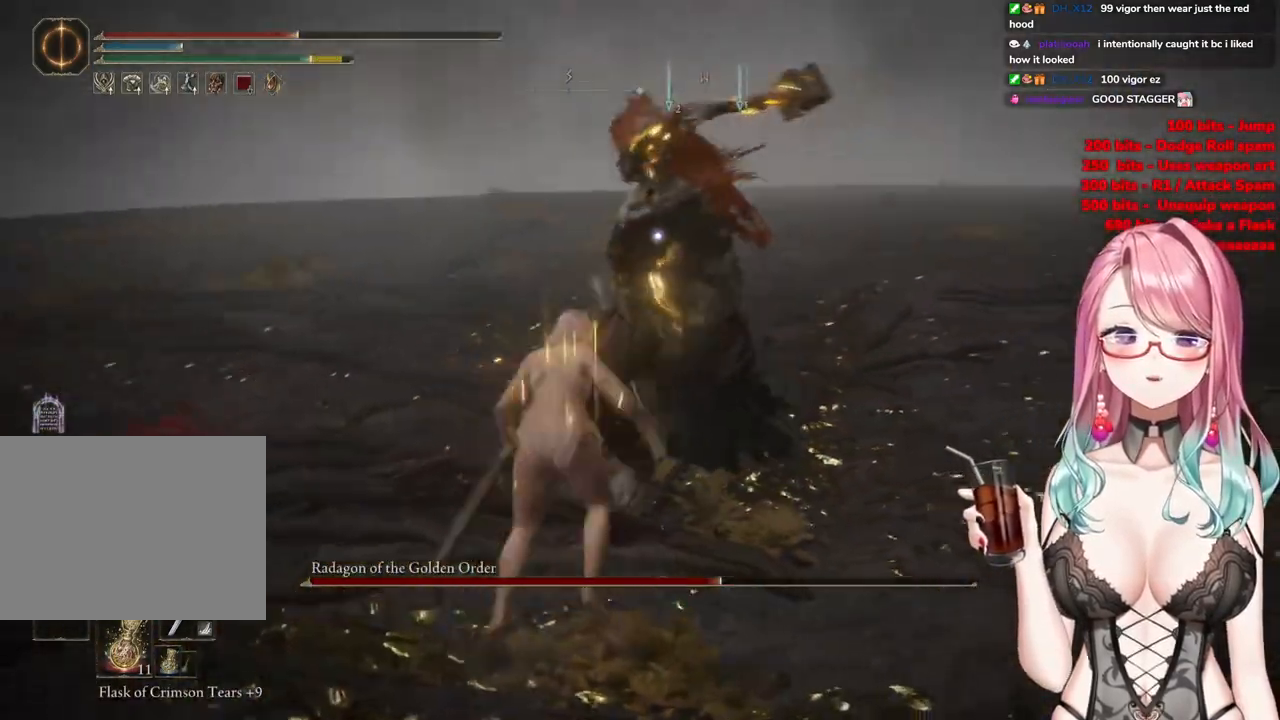
{"buttons": [], "left_stick": "up-left", "right_stick": "center", "events": []}
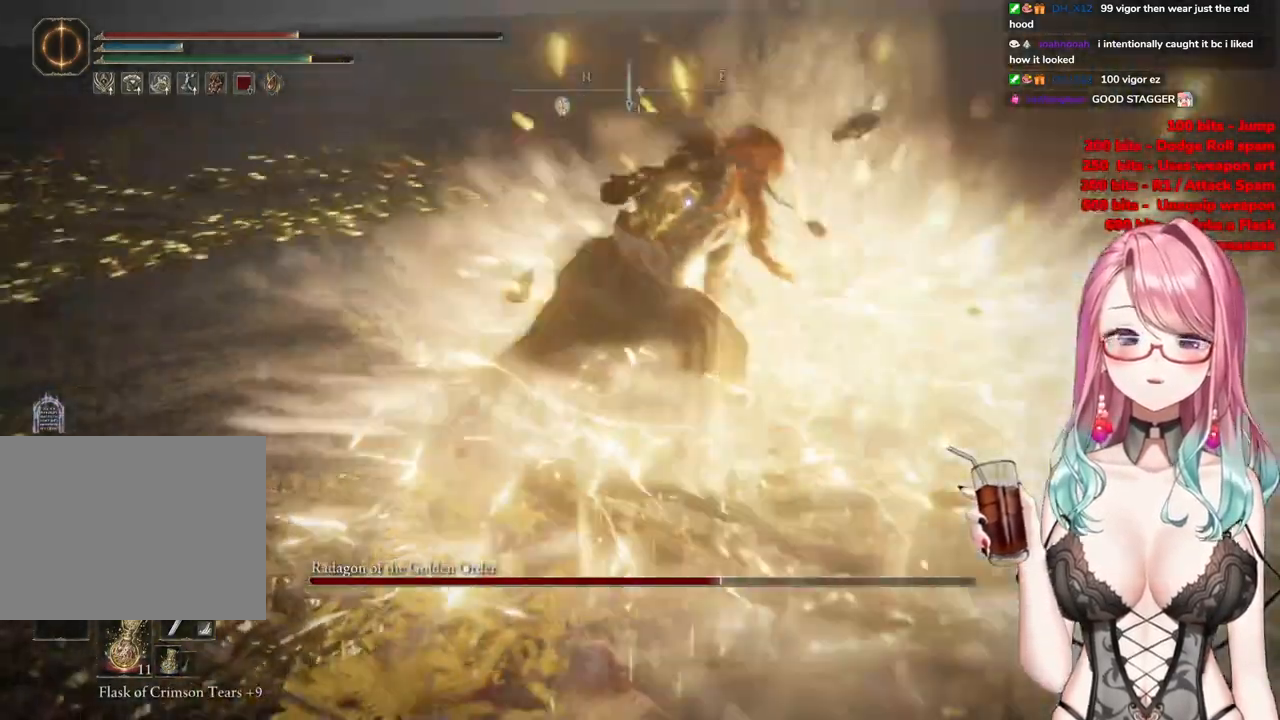
{"buttons": ["CROSS"], "left_stick": "up-left", "right_stick": "center", "events": [[501, "CROSS", "down"]]}
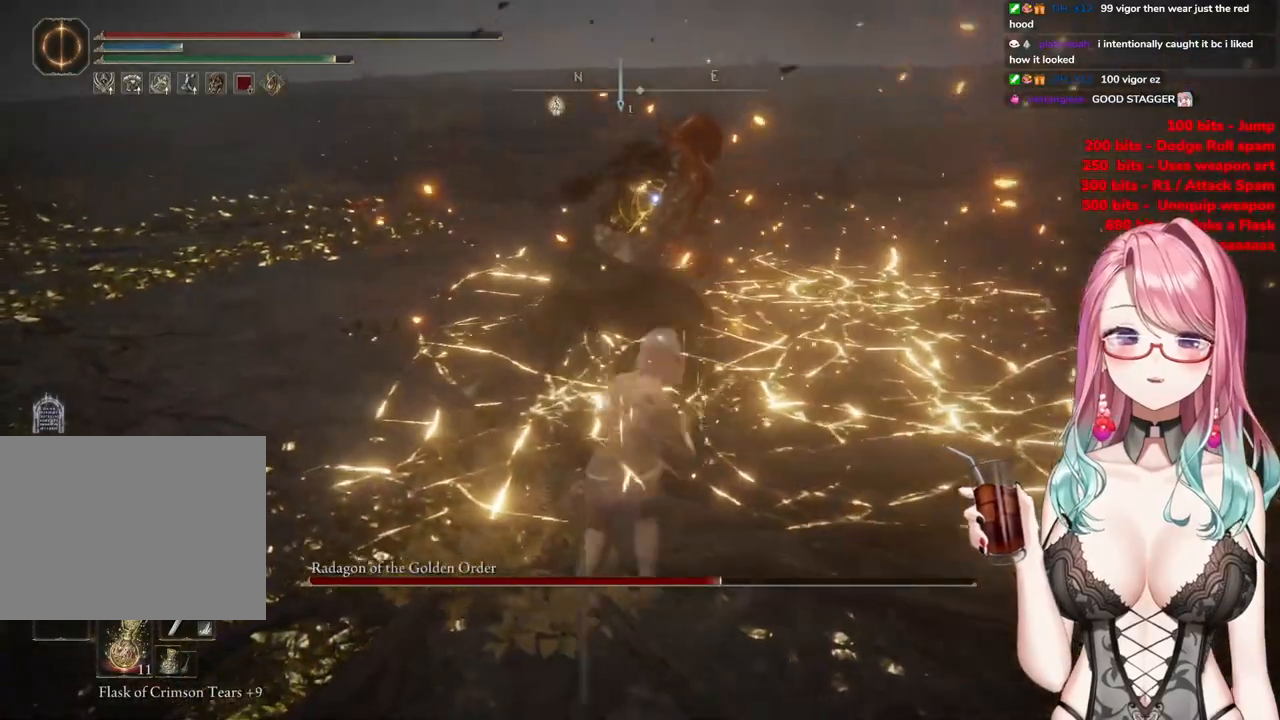
{"buttons": [], "left_stick": "center", "right_stick": "center", "events": [[50, "left_stick", "center"], [100, "CROSS", "up"], [166, "R2", "down"], [333, "R2", "up"]]}
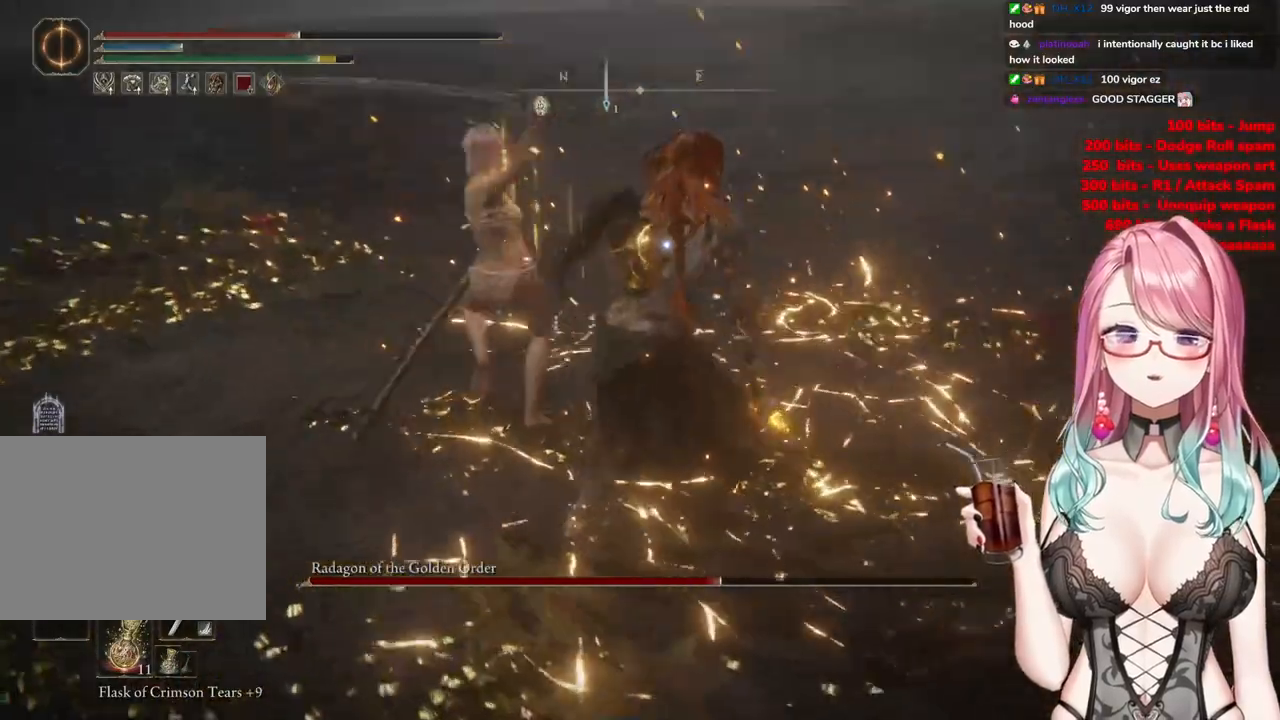
{"buttons": [], "left_stick": "down-right", "right_stick": "center", "events": [[417, "left_stick", "down-right"]]}
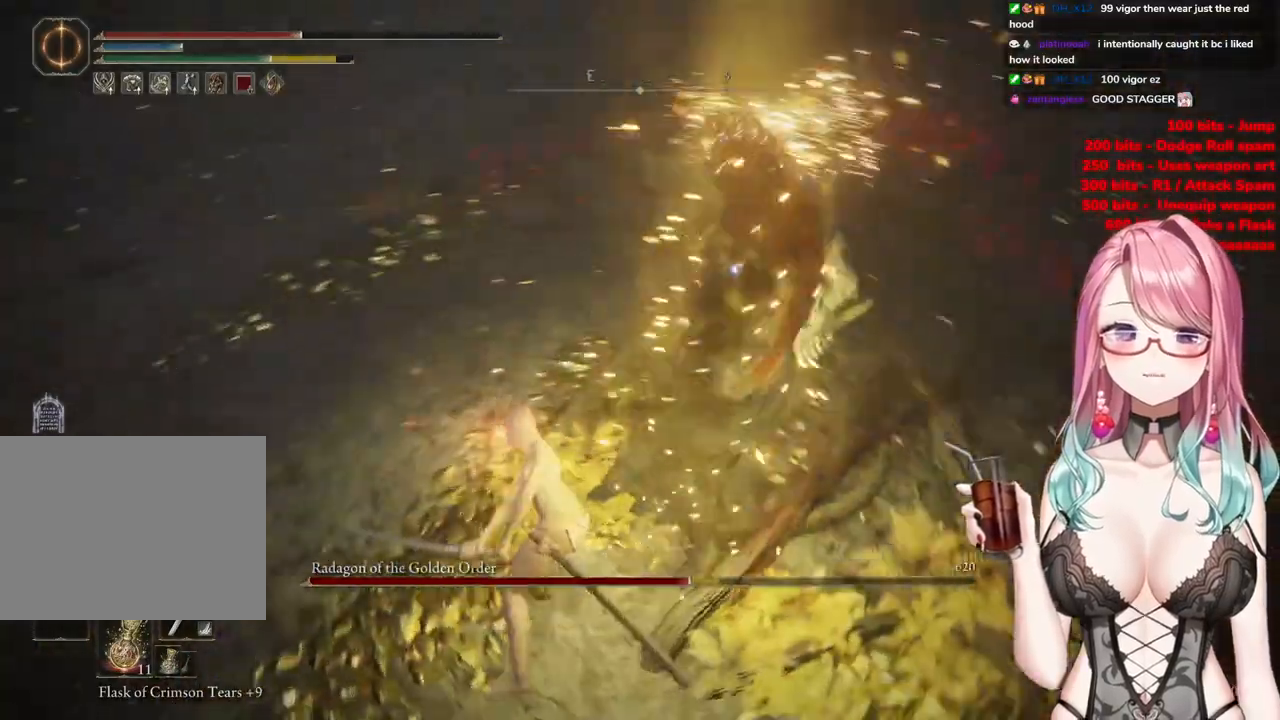
{"buttons": [], "left_stick": "down-right", "right_stick": "center", "events": []}
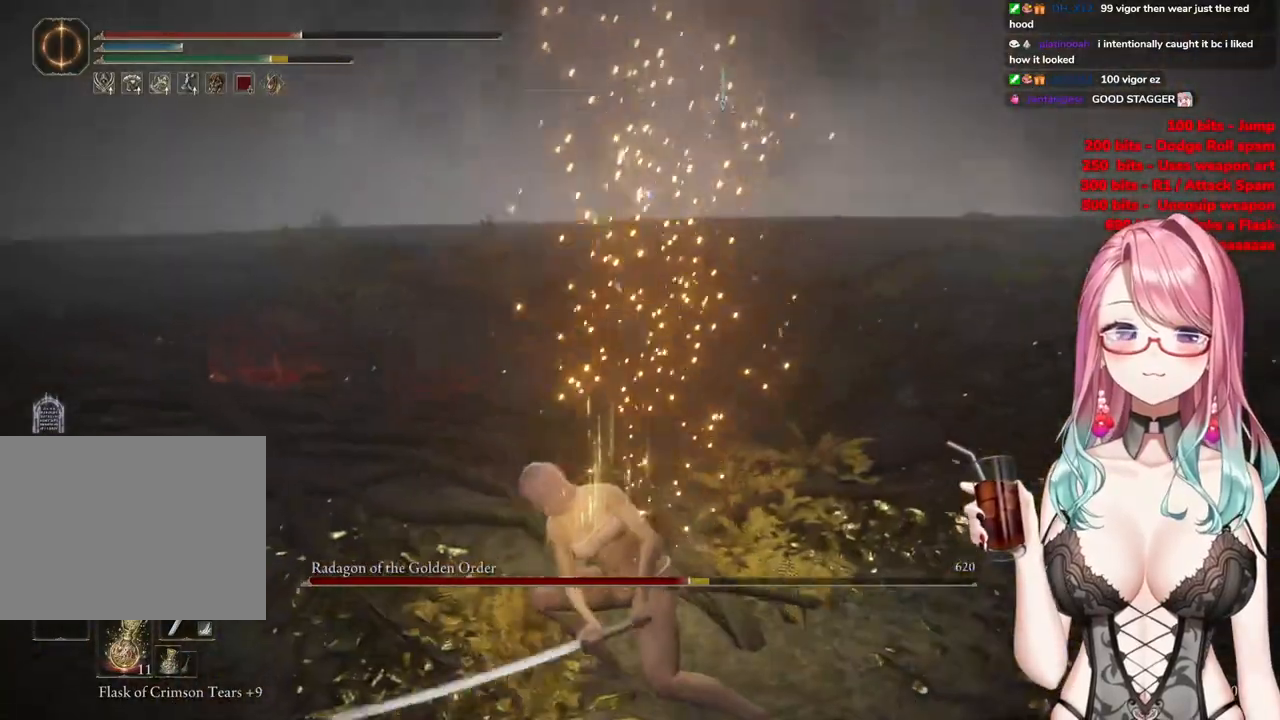
{"buttons": [], "left_stick": "down-right", "right_stick": "center", "events": []}
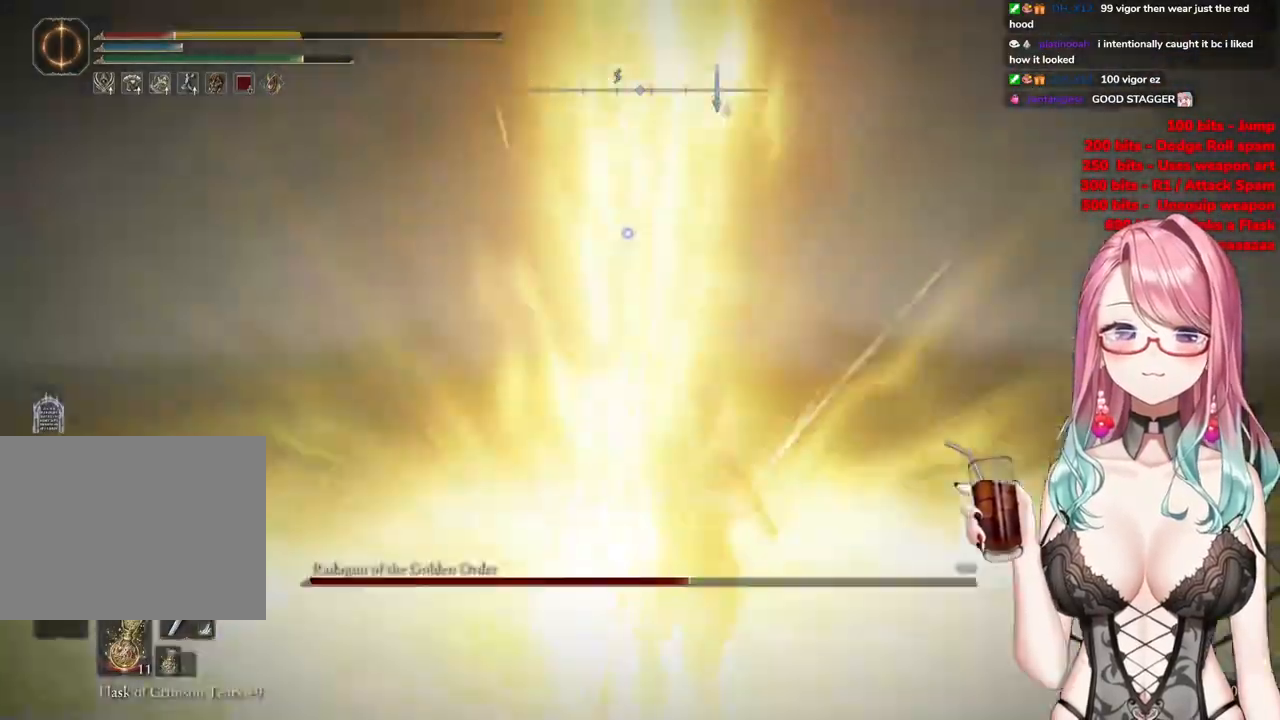
{"buttons": ["CIRCLE"], "left_stick": "down", "right_stick": "center", "events": [[100, "CIRCLE", "down"], [100, "left_stick", "down"], [200, "CIRCLE", "up"], [300, "CIRCLE", "down"], [400, "CIRCLE", "up"], [467, "CIRCLE", "down"]]}
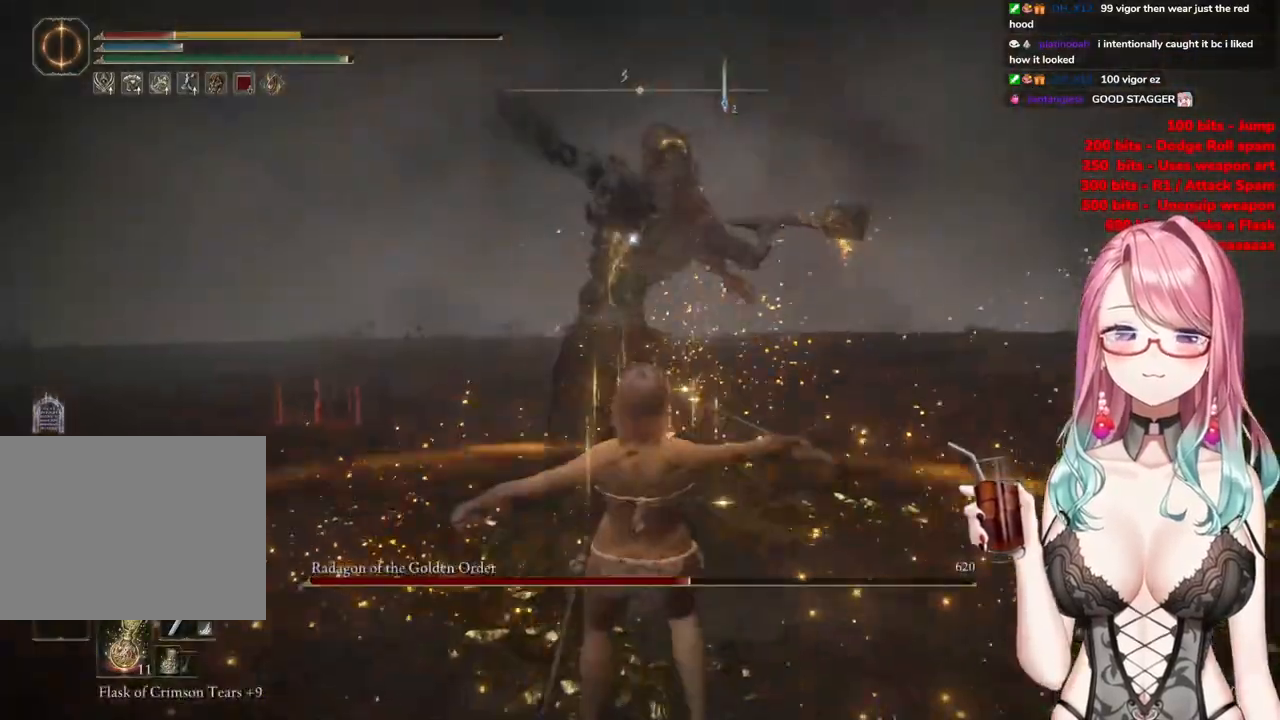
{"buttons": ["CIRCLE"], "left_stick": "down", "right_stick": "center", "events": [[67, "CIRCLE", "up"], [117, "CIRCLE", "down"], [234, "CIRCLE", "up"], [300, "CIRCLE", "down"]]}
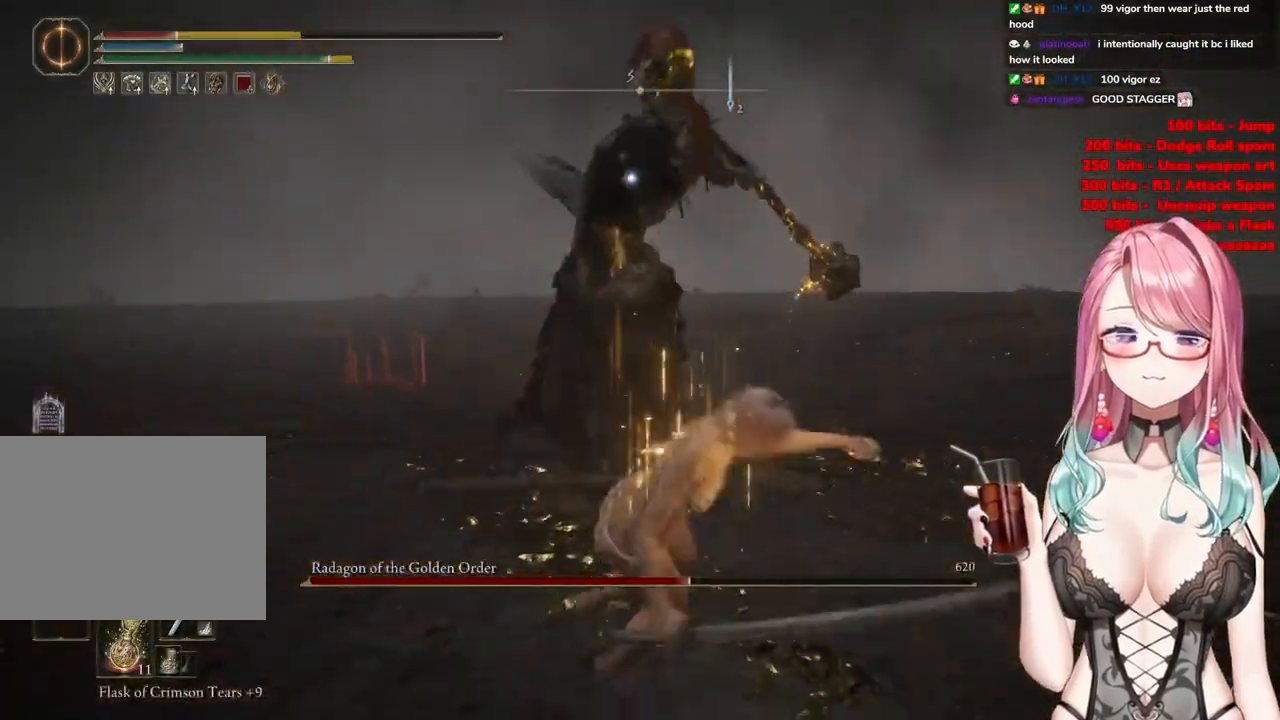
{"buttons": [], "left_stick": "down", "right_stick": "center", "events": [[100, "CIRCLE", "up"], [166, "CIRCLE", "down"], [250, "CIRCLE", "up"], [350, "CIRCLE", "down"], [433, "CIRCLE", "up"]]}
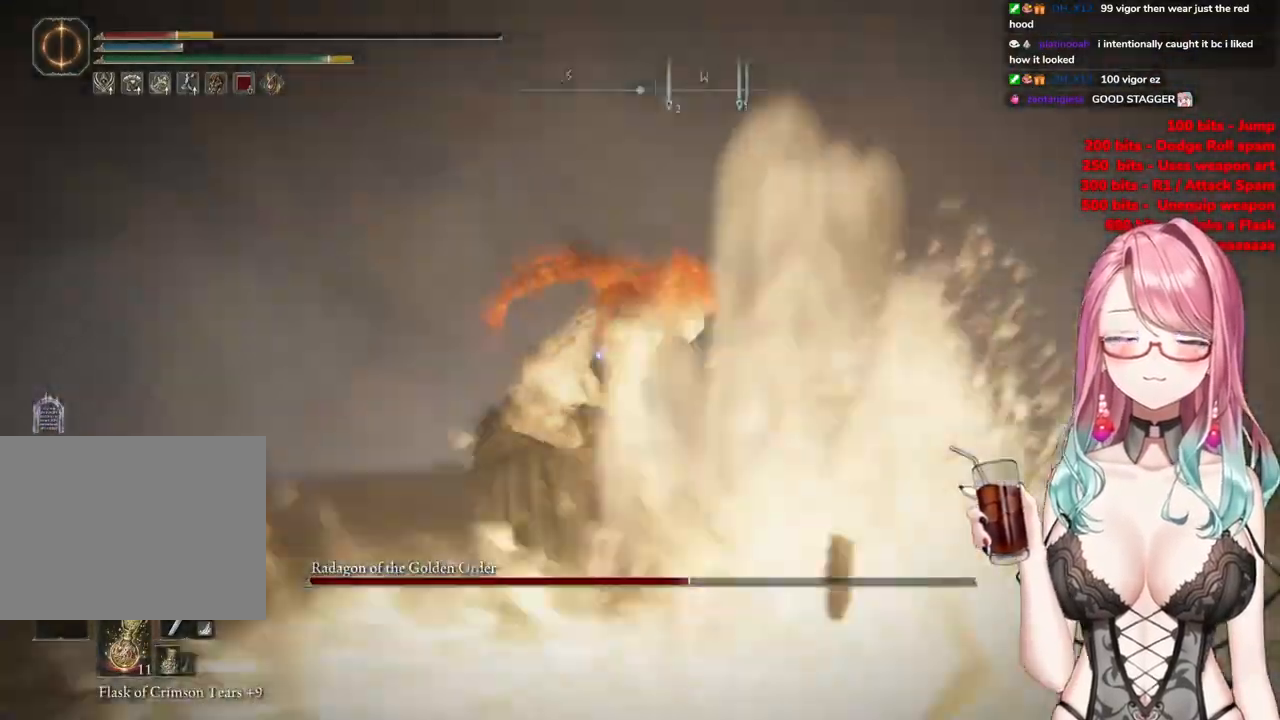
{"buttons": [], "left_stick": "down", "right_stick": "center", "events": [[17, "CIRCLE", "down"], [117, "CIRCLE", "up"], [200, "CIRCLE", "down"], [300, "CIRCLE", "up"]]}
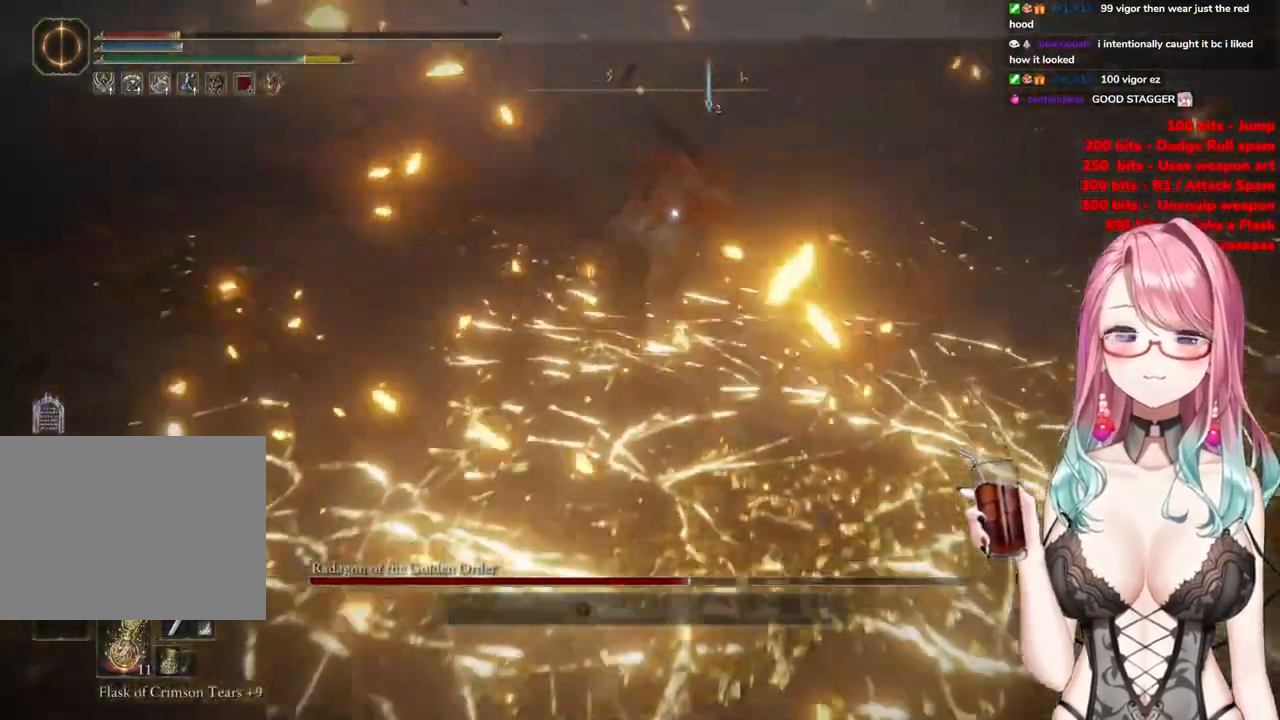
{"buttons": [], "left_stick": "down", "right_stick": "center", "events": [[183, "CIRCLE", "down"], [300, "CIRCLE", "up"]]}
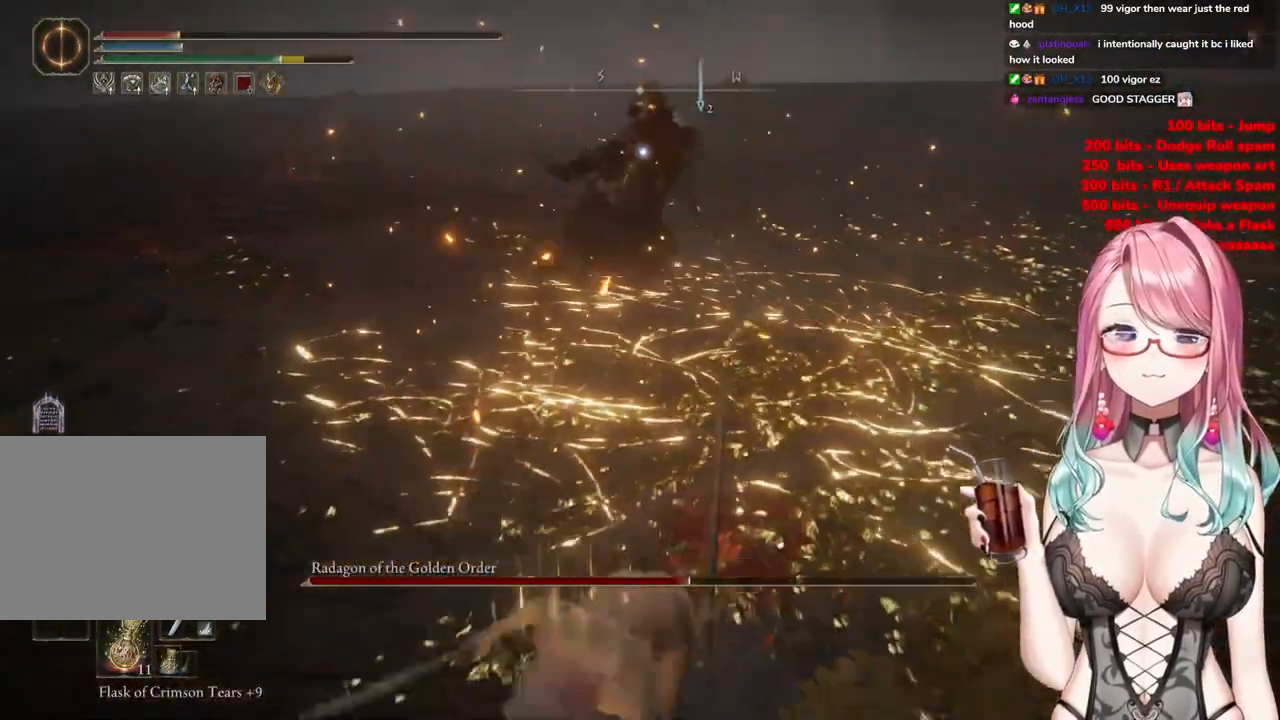
{"buttons": [], "left_stick": "down", "right_stick": "center", "events": []}
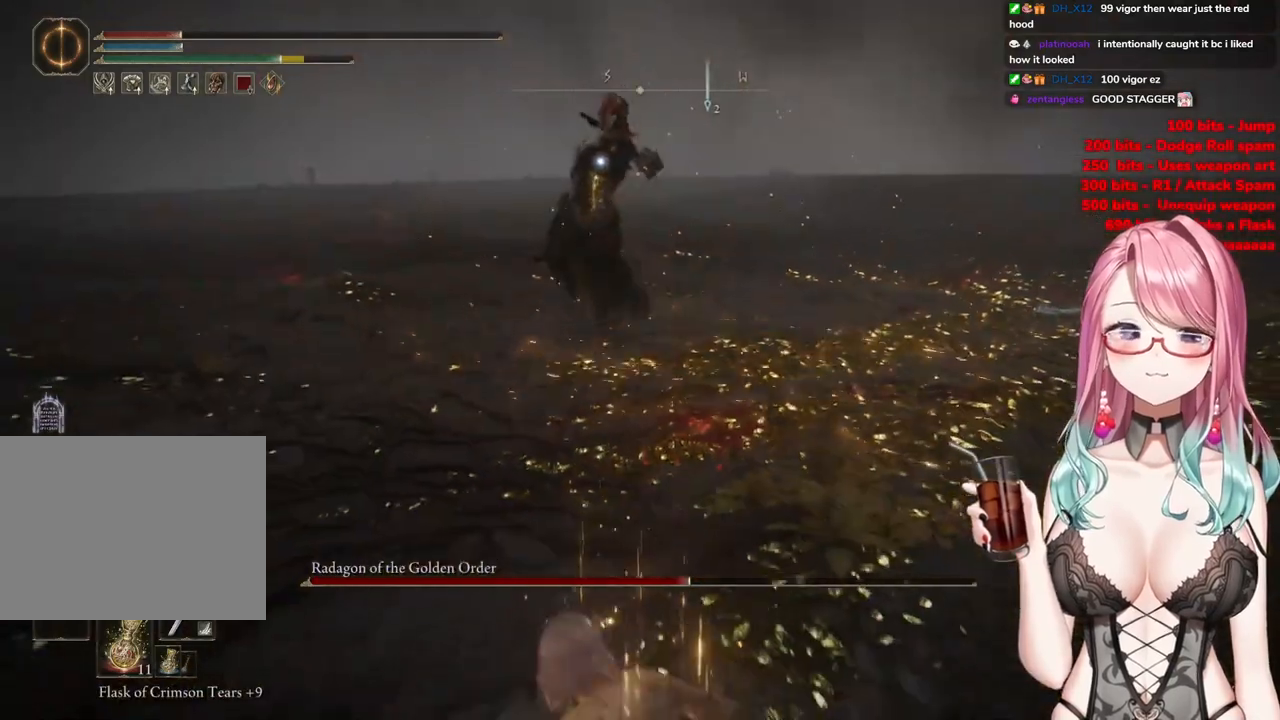
{"buttons": [], "left_stick": "down", "right_stick": "center", "events": [[50, "left_stick", "down-left"], [100, "CIRCLE", "down"], [183, "CIRCLE", "up"], [417, "left_stick", "down"]]}
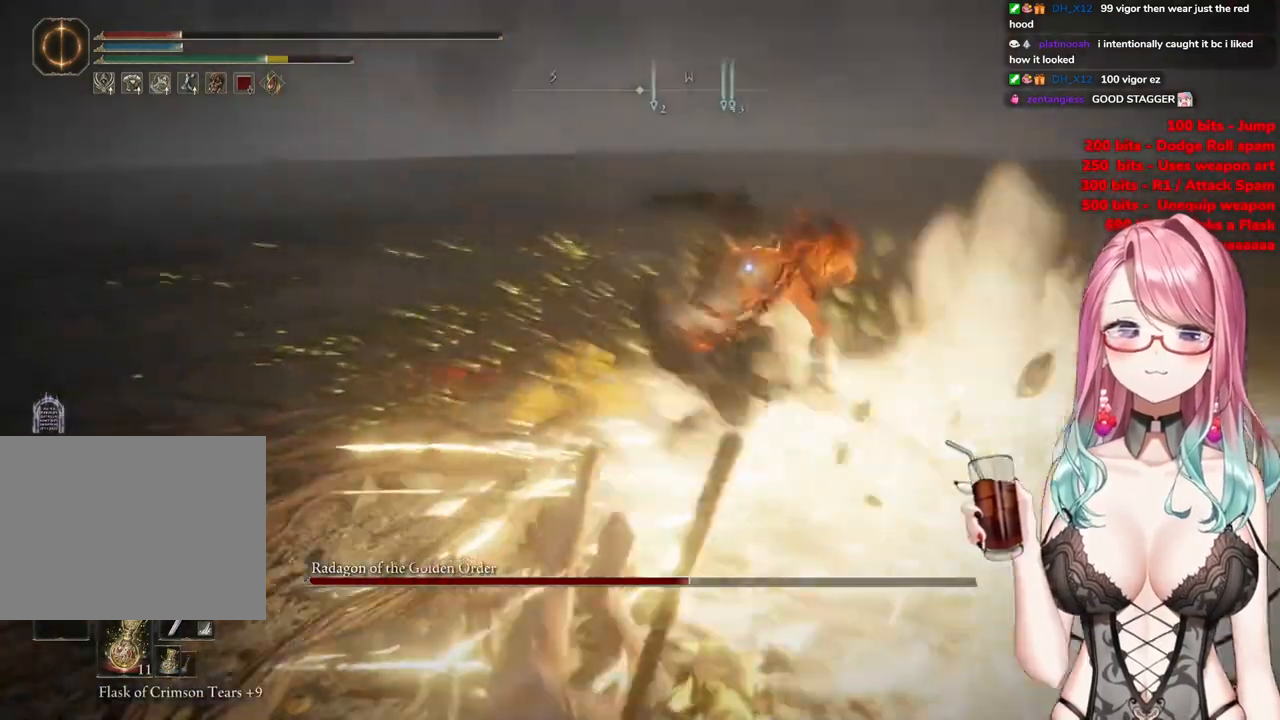
{"buttons": [], "left_stick": "down", "right_stick": "center", "events": [[217, "SQUARE", "down"], [300, "SQUARE", "up"], [400, "SQUARE", "down"], [484, "SQUARE", "up"]]}
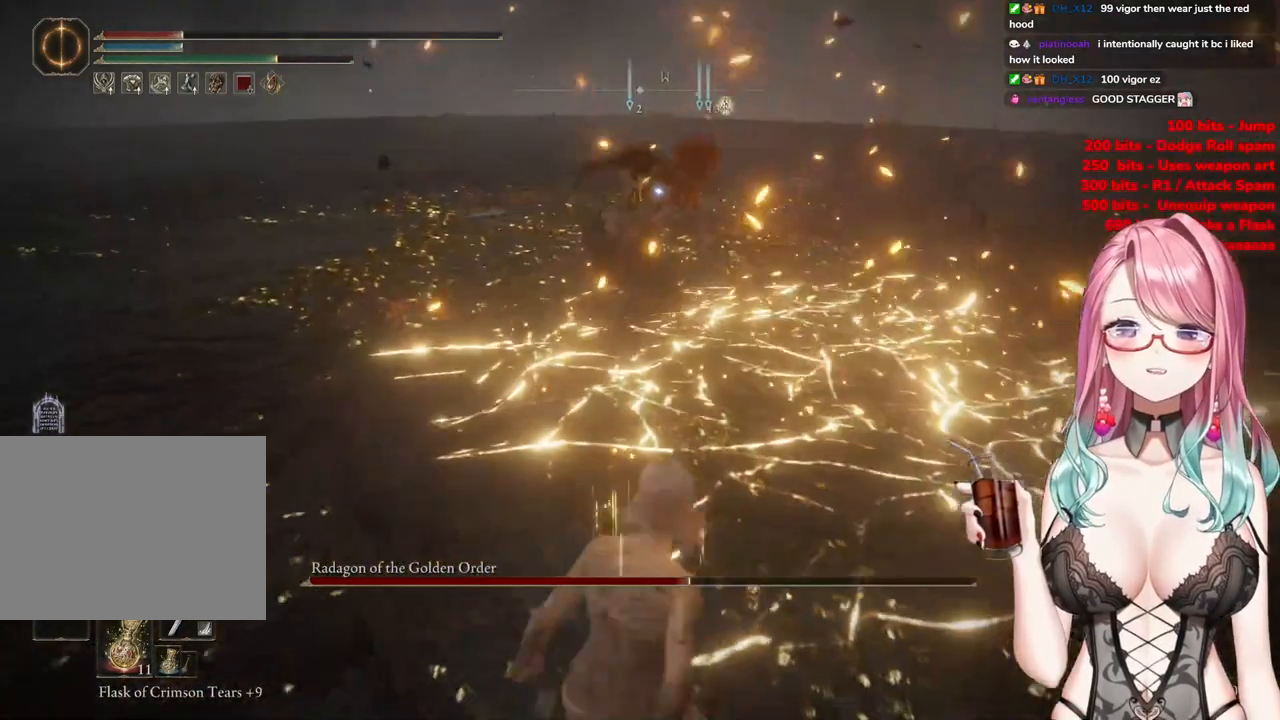
{"buttons": [], "left_stick": "down", "right_stick": "center", "events": []}
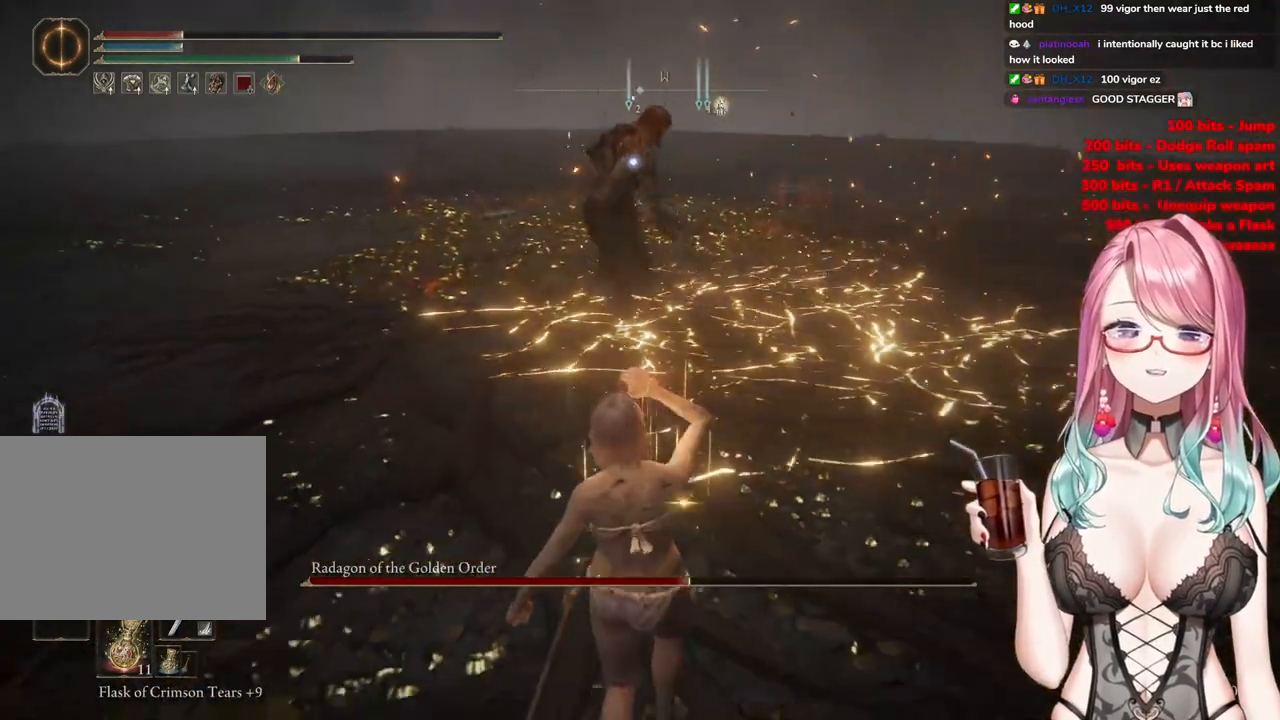
{"buttons": [], "left_stick": "down-right", "right_stick": "center", "events": [[17, "left_stick", "down-right"]]}
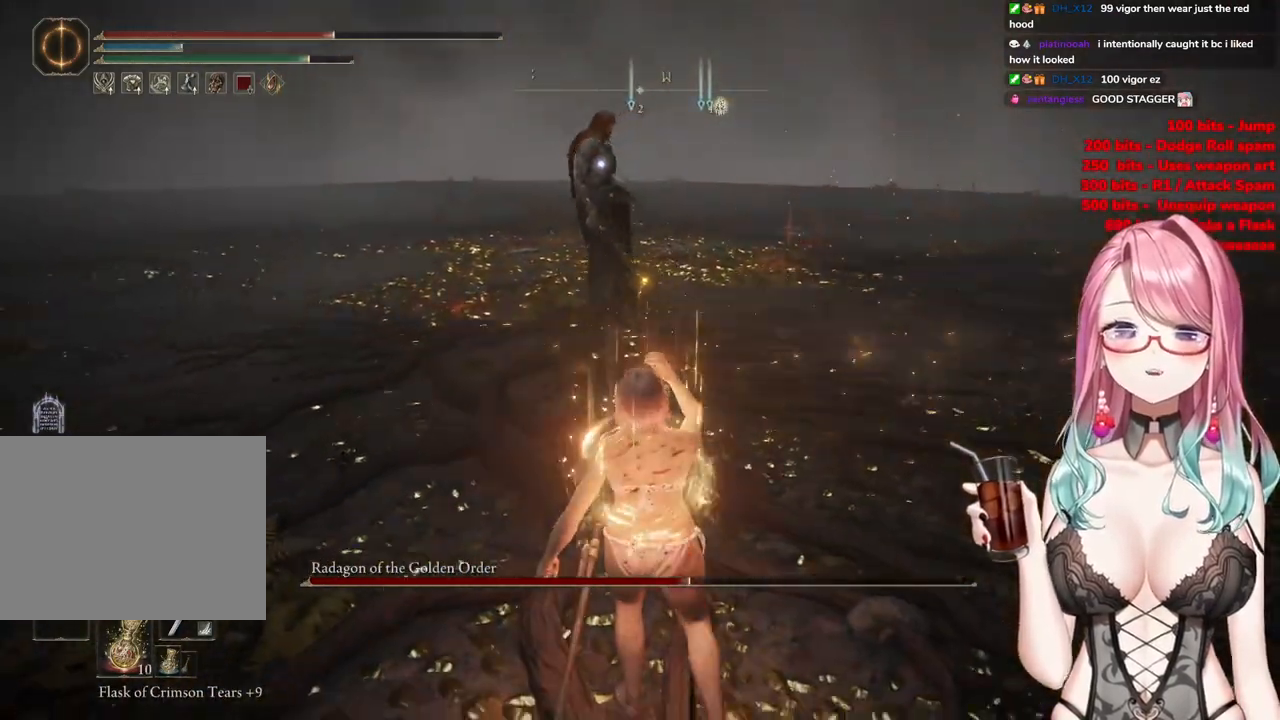
{"buttons": [], "left_stick": "right", "right_stick": "center", "events": [[317, "left_stick", "right"]]}
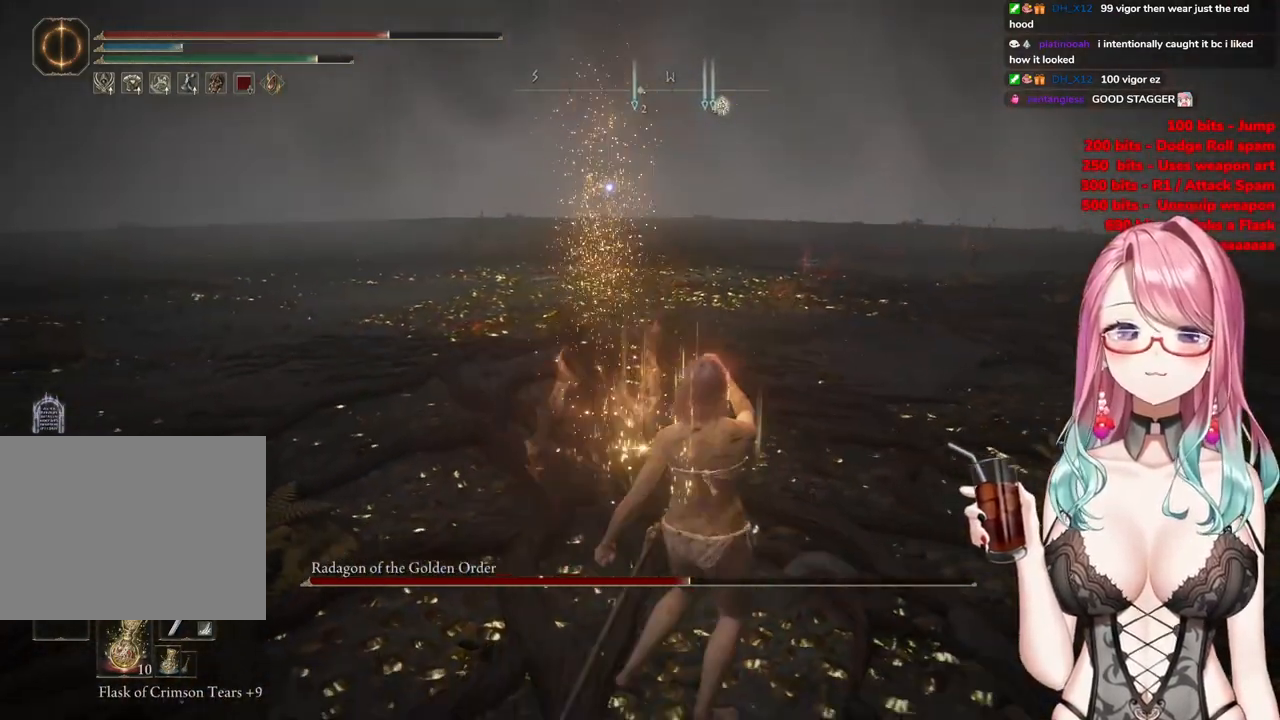
{"buttons": [], "left_stick": "right", "right_stick": "center", "events": []}
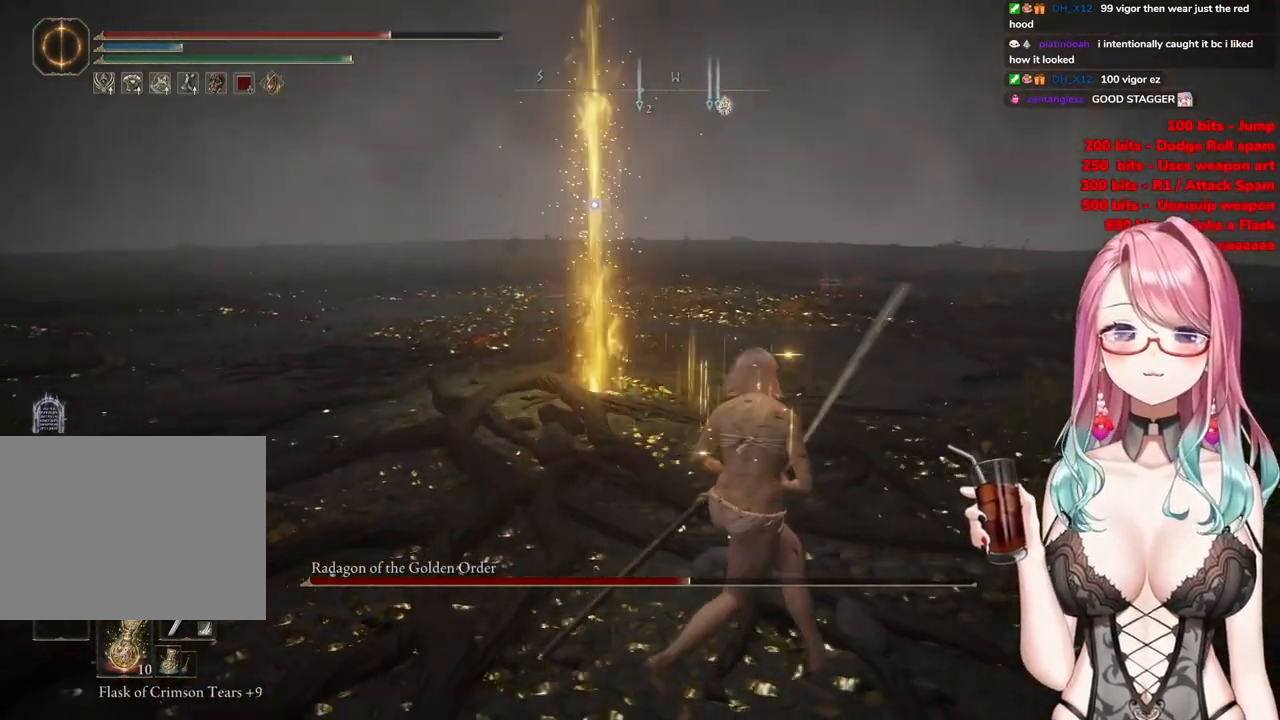
{"buttons": [], "left_stick": "right", "right_stick": "center", "events": []}
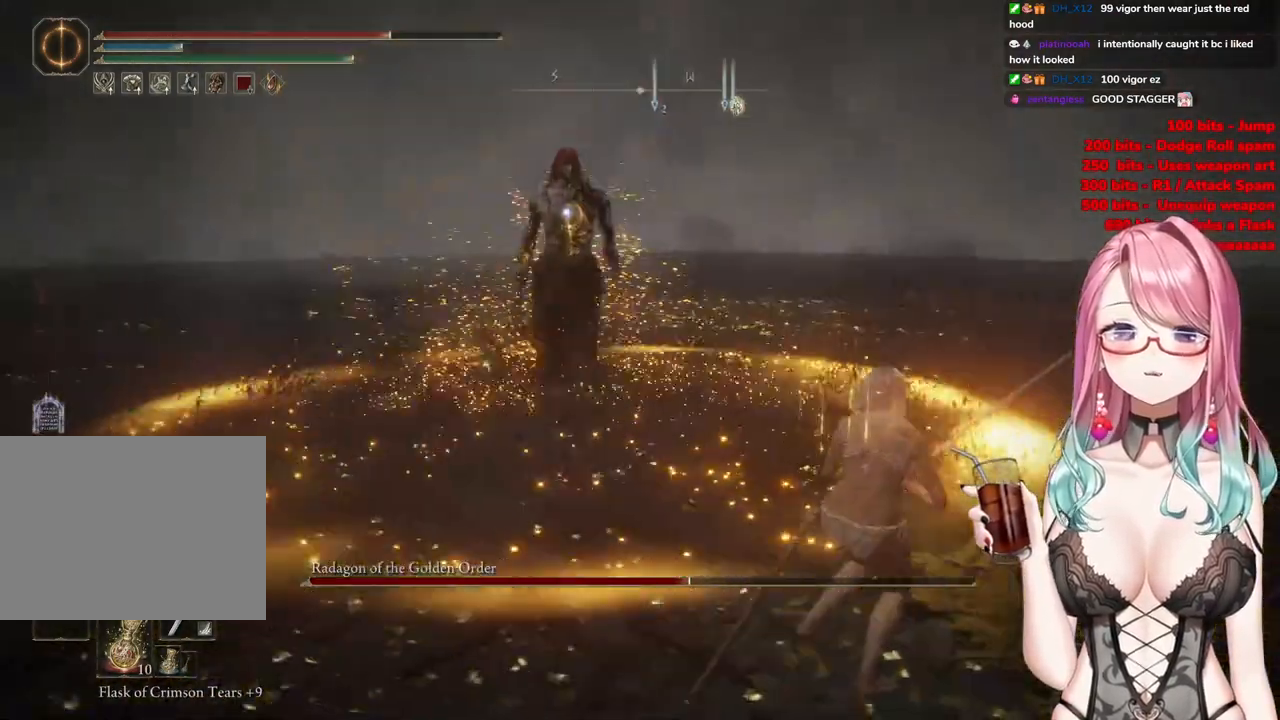
{"buttons": [], "left_stick": "up-right", "right_stick": "center", "events": [[67, "left_stick", "up-right"]]}
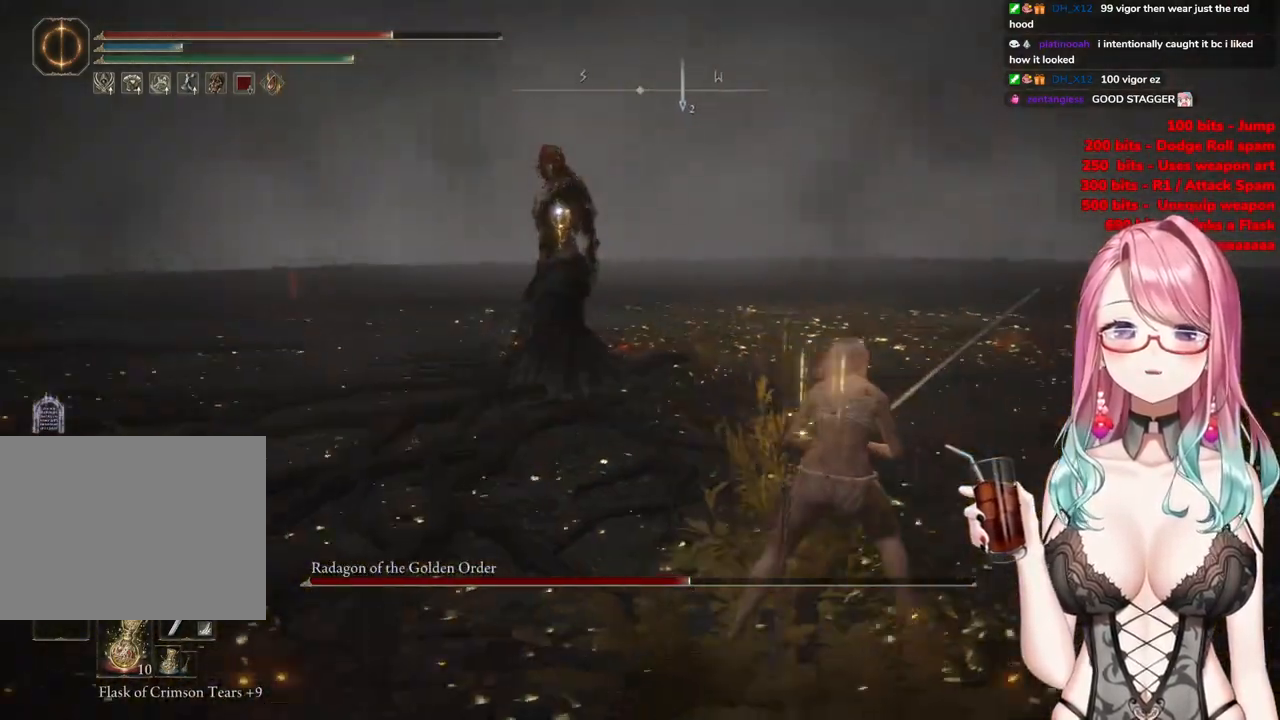
{"buttons": [], "left_stick": "up-right", "right_stick": "center", "events": []}
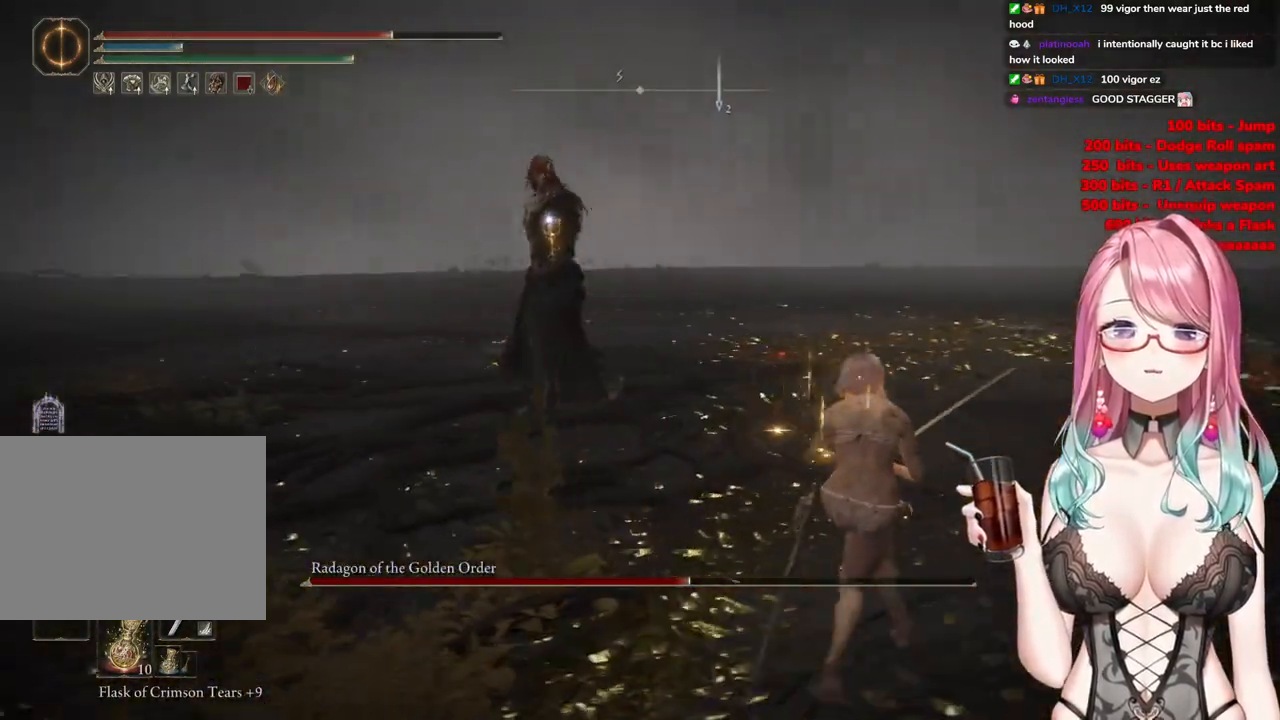
{"buttons": [], "left_stick": "right", "right_stick": "center", "events": [[184, "left_stick", "up"], [367, "left_stick", "right"]]}
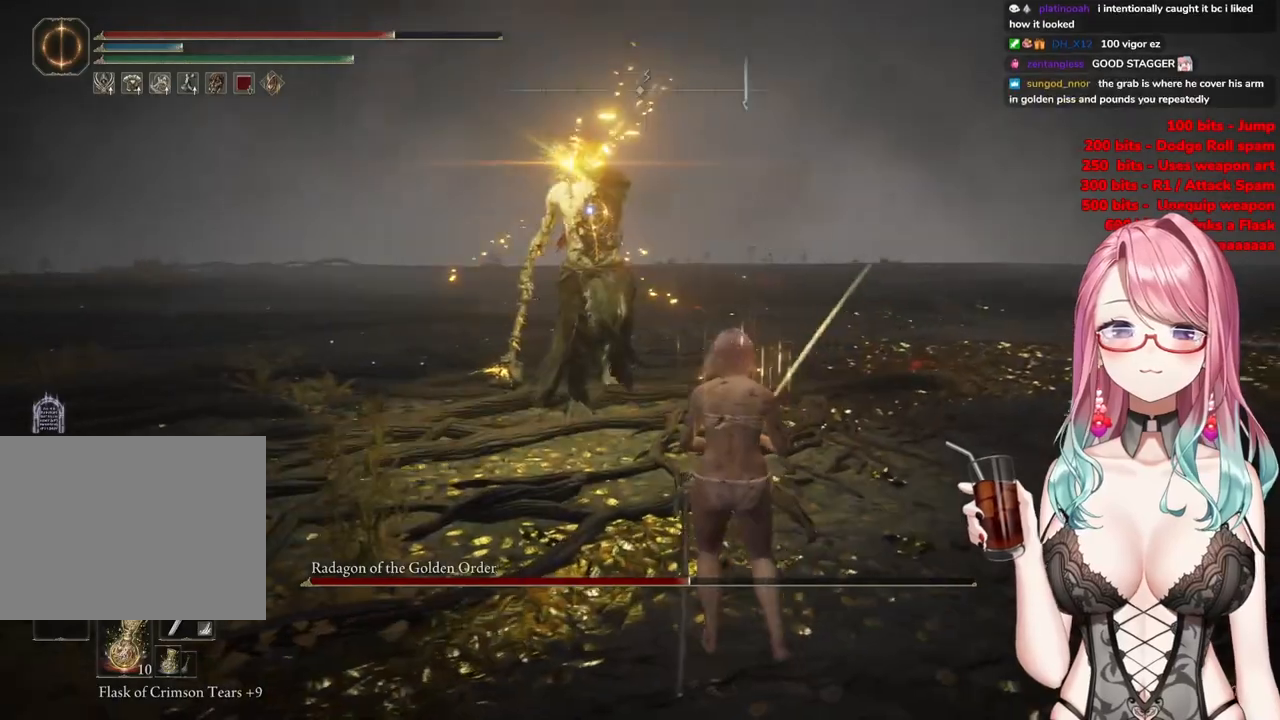
{"buttons": [], "left_stick": "up-left", "right_stick": "center", "events": [[66, "CIRCLE", "down"], [66, "left_stick", "up-left"], [150, "CIRCLE", "up"]]}
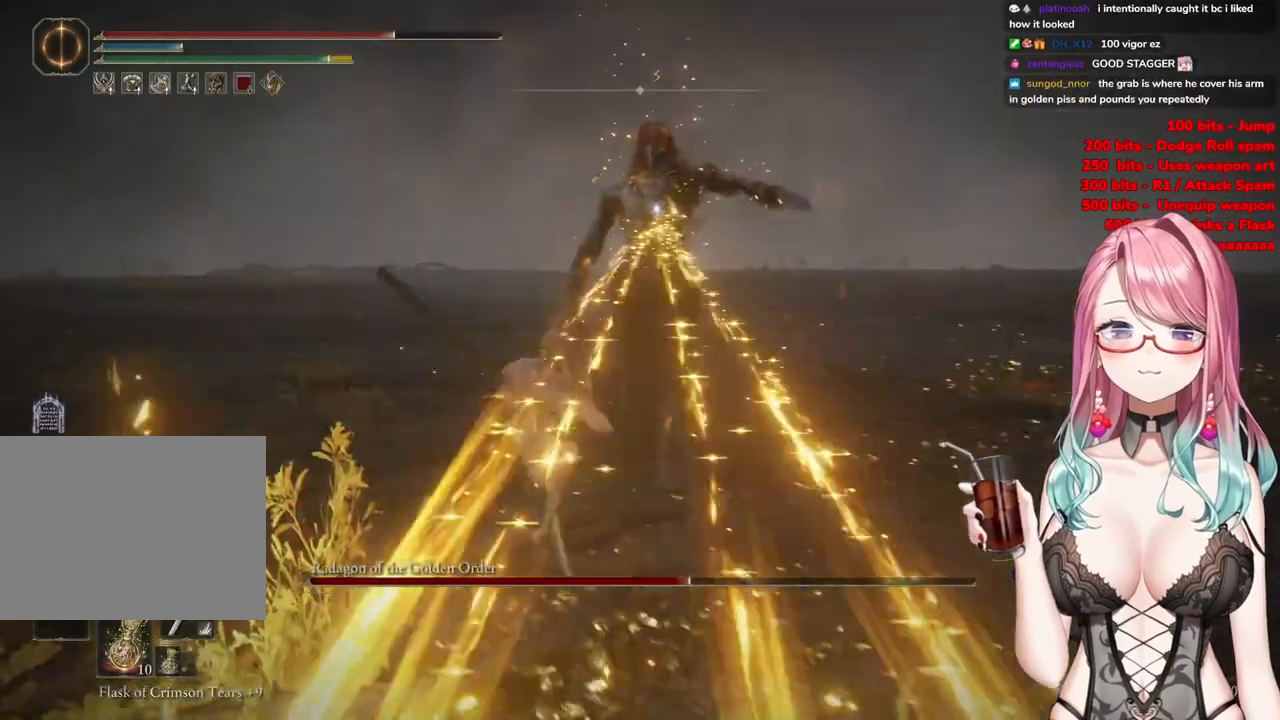
{"buttons": [], "left_stick": "up-left", "right_stick": "center", "events": []}